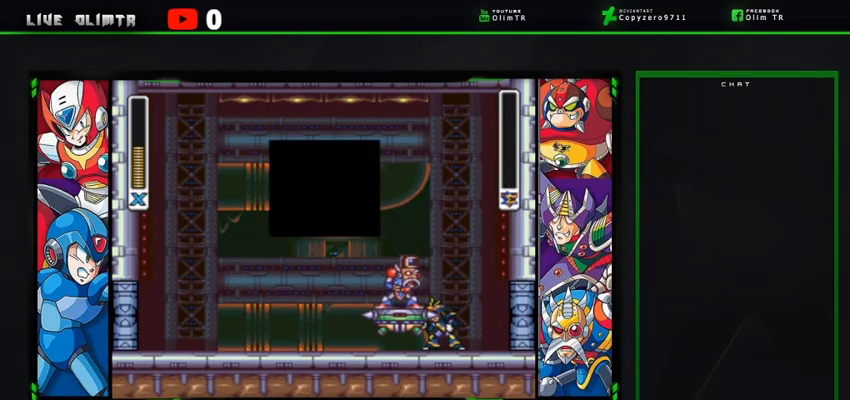
Gameplay with a controller (Xbox layout); each line is a JSON object with the inputs held at the frame after it. "events" lists button and stick changes between this image and that frame as [ms after this image, input, new state], when the widget could be followed in between. Not read: L3 R3 START.
{"buttons": ["A", "X"], "left_stick": "center", "right_stick": "center", "events": [[100, "DPAD_RIGHT", "down"], [267, "A", "down"], [267, "DPAD_RIGHT", "up"], [467, "X", "down"]]}
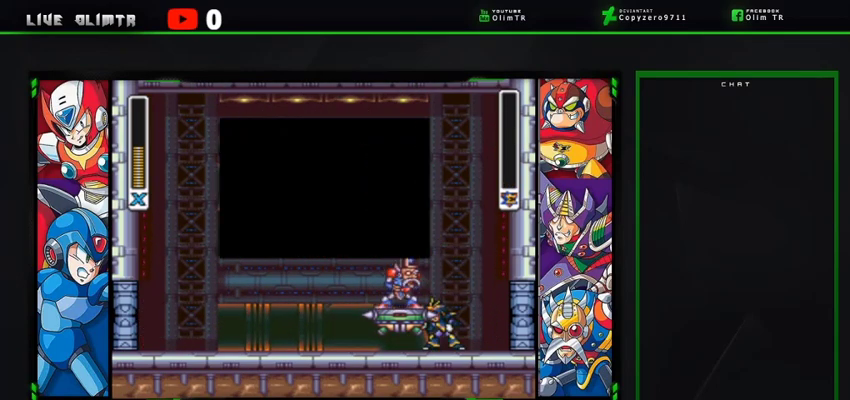
{"buttons": ["A"], "left_stick": "center", "right_stick": "center", "events": [[167, "A", "up"], [233, "X", "up"], [267, "A", "down"], [267, "X", "down"], [367, "A", "up"], [500, "A", "down"], [500, "X", "up"]]}
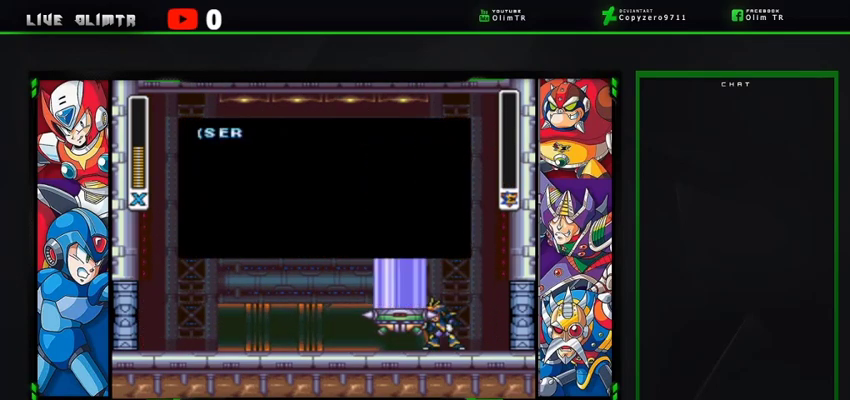
{"buttons": ["A"], "left_stick": "center", "right_stick": "center", "events": [[100, "A", "up"], [100, "X", "down"], [200, "A", "down"], [233, "X", "up"], [300, "X", "down"], [333, "A", "up"], [433, "X", "up"], [467, "A", "down"]]}
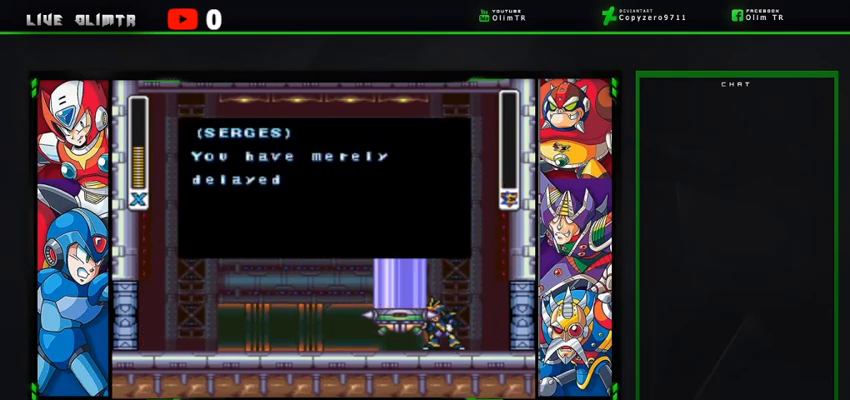
{"buttons": ["A"], "left_stick": "center", "right_stick": "center", "events": [[333, "A", "up"], [400, "A", "down"]]}
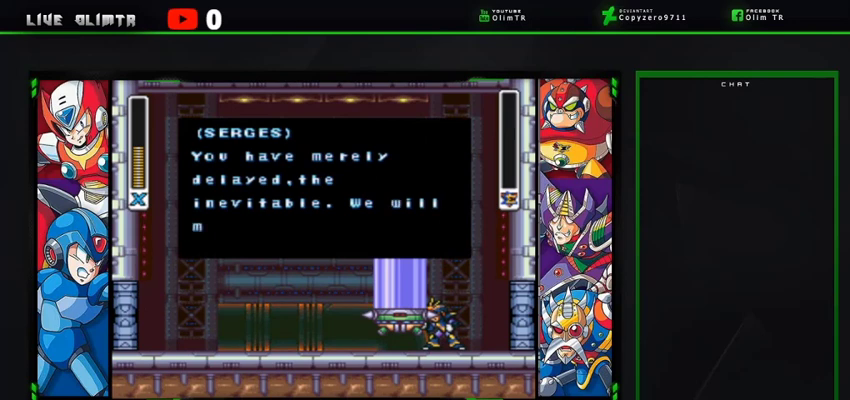
{"buttons": ["A", "X"], "left_stick": "center", "right_stick": "center", "events": [[33, "A", "up"], [133, "A", "down"], [167, "X", "down"], [233, "A", "up"], [333, "X", "up"], [367, "A", "down"], [433, "X", "down"]]}
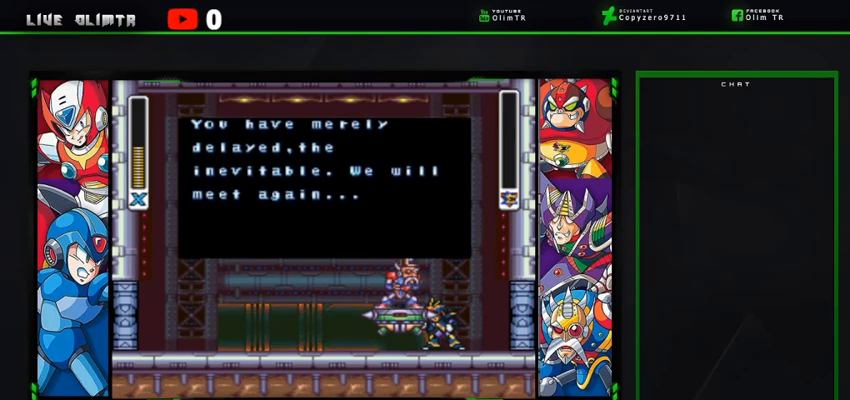
{"buttons": ["A"], "left_stick": "center", "right_stick": "center", "events": [[33, "A", "up"], [33, "X", "up"], [100, "A", "down"], [133, "X", "down"], [200, "A", "up"], [233, "X", "up"], [267, "A", "down"], [400, "X", "down"], [433, "A", "up"], [433, "X", "up"], [500, "A", "down"]]}
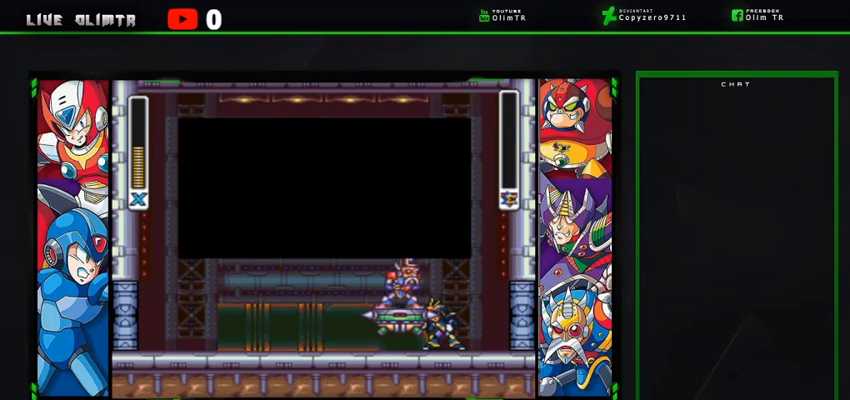
{"buttons": ["A"], "left_stick": "center", "right_stick": "center", "events": [[67, "X", "down"], [167, "A", "up"], [200, "X", "up"], [267, "A", "down"], [267, "X", "down"], [400, "A", "up"], [433, "X", "up"], [500, "A", "down"]]}
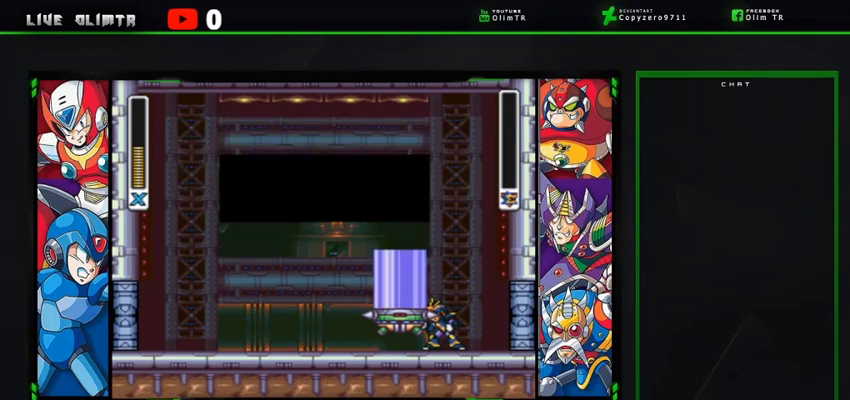
{"buttons": [], "left_stick": "center", "right_stick": "center", "events": [[33, "X", "down"], [133, "A", "up"], [167, "X", "up"]]}
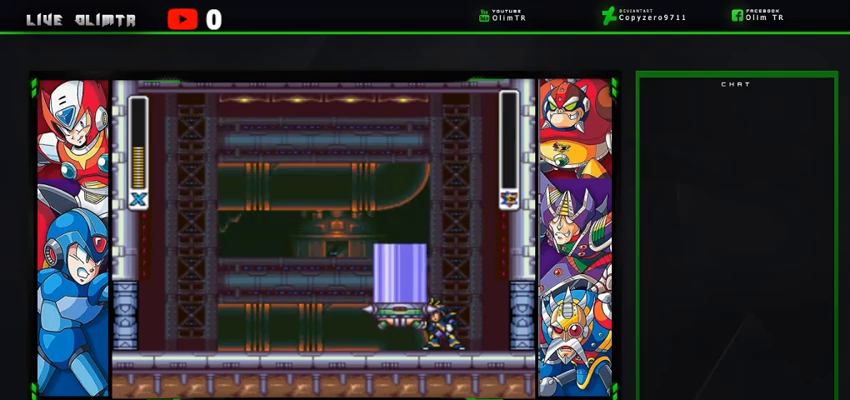
{"buttons": [], "left_stick": "center", "right_stick": "center", "events": []}
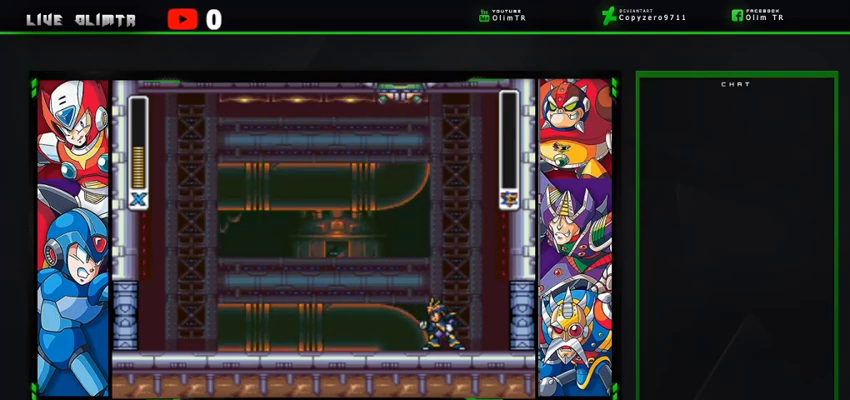
{"buttons": [], "left_stick": "center", "right_stick": "center", "events": []}
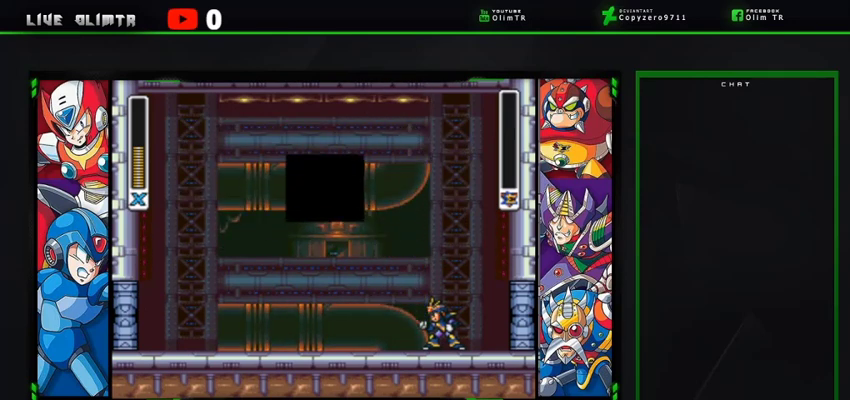
{"buttons": ["A"], "left_stick": "center", "right_stick": "center", "events": [[333, "A", "down"]]}
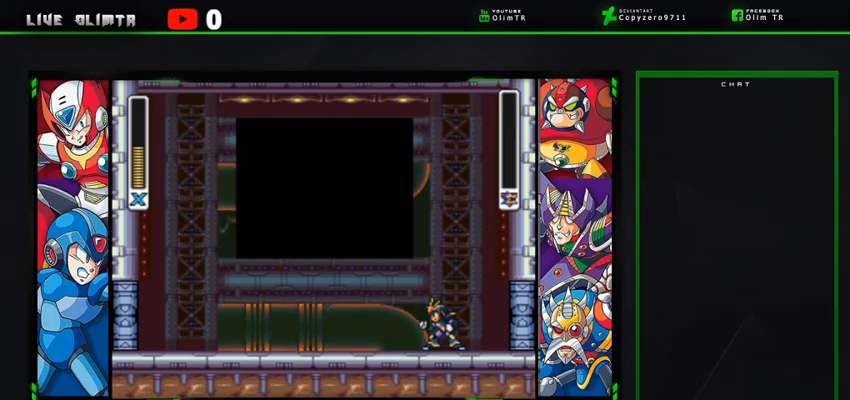
{"buttons": ["A"], "left_stick": "center", "right_stick": "center", "events": [[133, "A", "up"], [200, "A", "down"], [367, "A", "up"], [433, "A", "down"]]}
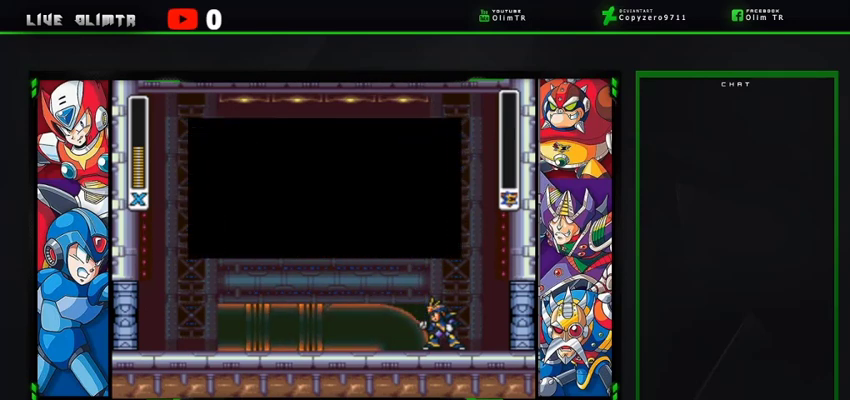
{"buttons": ["A"], "left_stick": "center", "right_stick": "center", "events": [[67, "A", "up"], [300, "A", "down"]]}
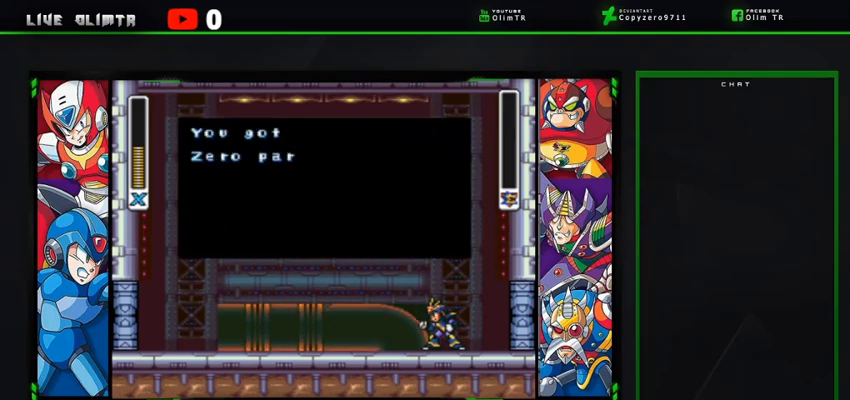
{"buttons": ["A"], "left_stick": "center", "right_stick": "center", "events": []}
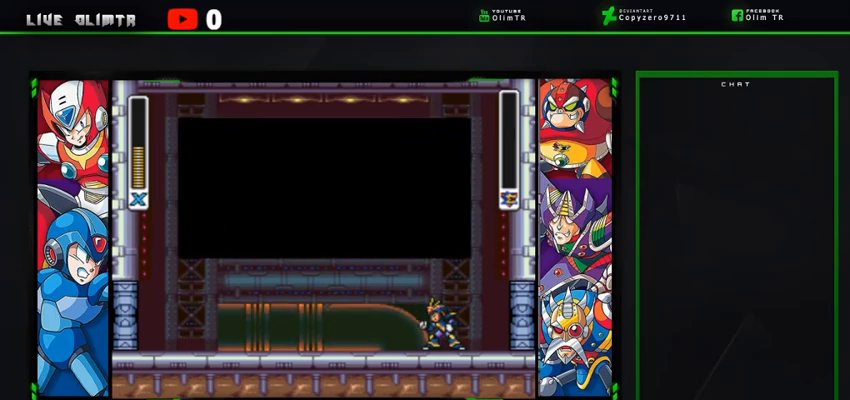
{"buttons": [], "left_stick": "center", "right_stick": "center", "events": [[67, "A", "up"]]}
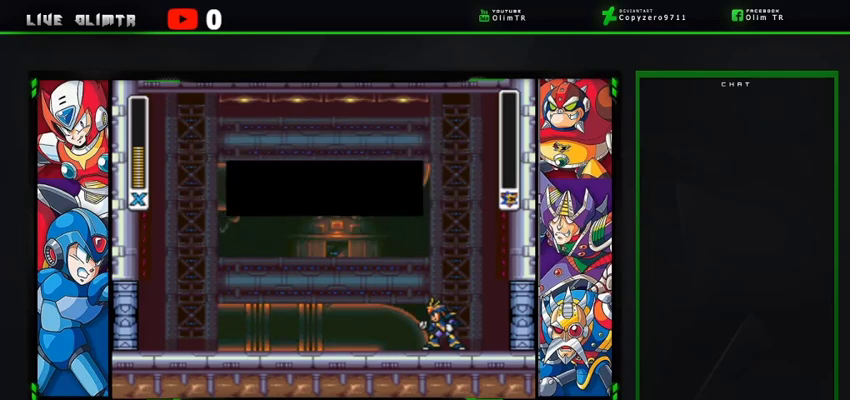
{"buttons": [], "left_stick": "center", "right_stick": "center", "events": []}
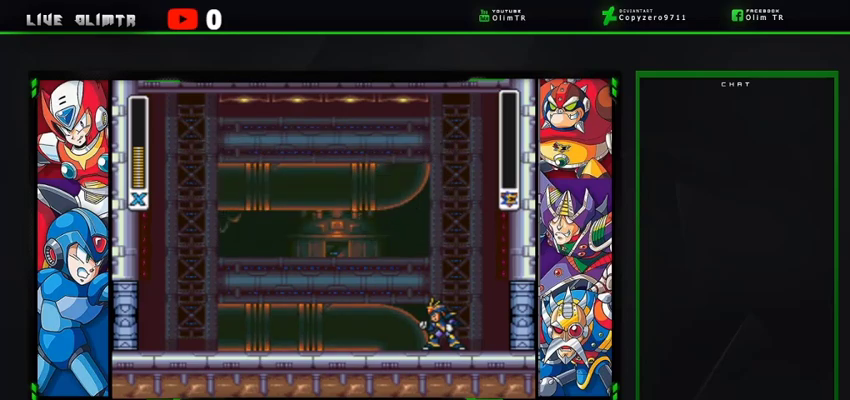
{"buttons": [], "left_stick": "center", "right_stick": "center", "events": []}
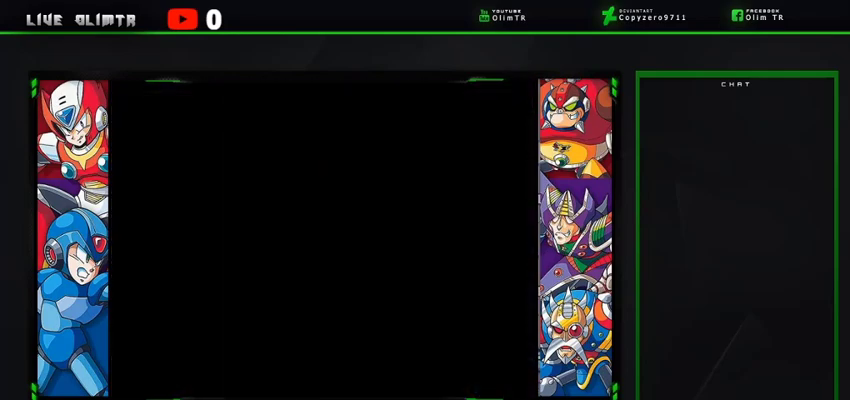
{"buttons": [], "left_stick": "center", "right_stick": "center", "events": []}
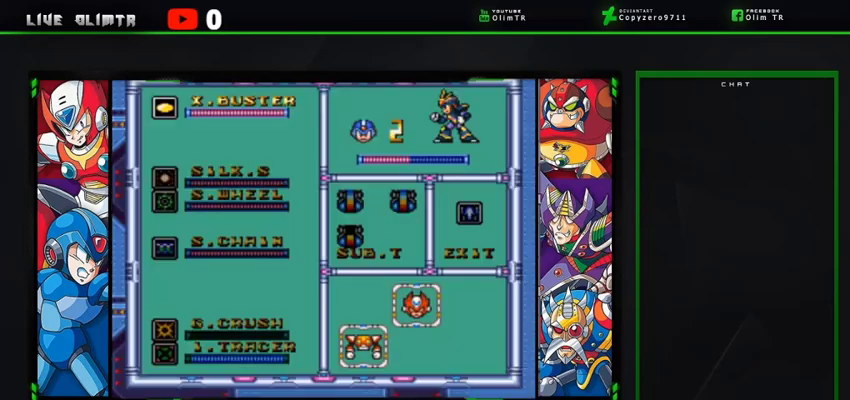
{"buttons": [], "left_stick": "center", "right_stick": "center", "events": []}
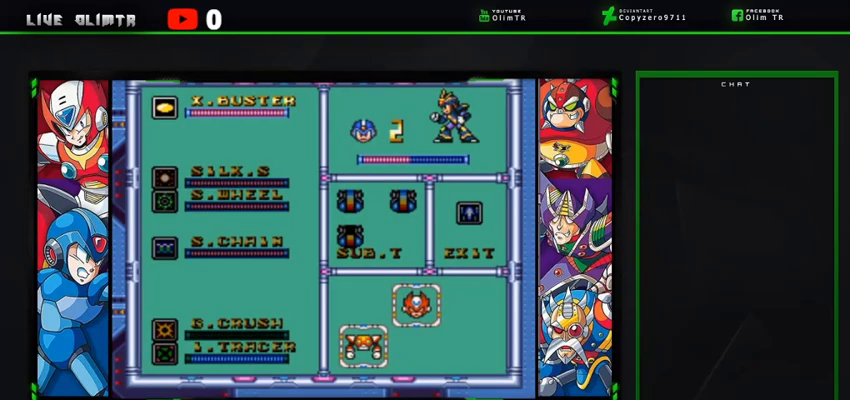
{"buttons": [], "left_stick": "center", "right_stick": "center", "events": []}
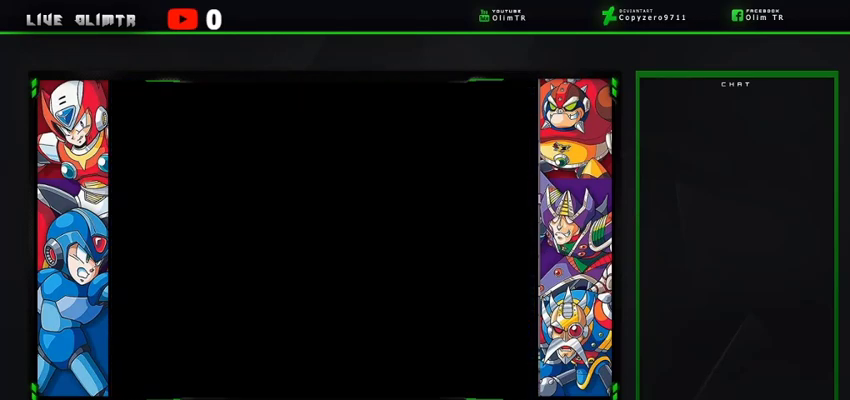
{"buttons": [], "left_stick": "center", "right_stick": "center", "events": []}
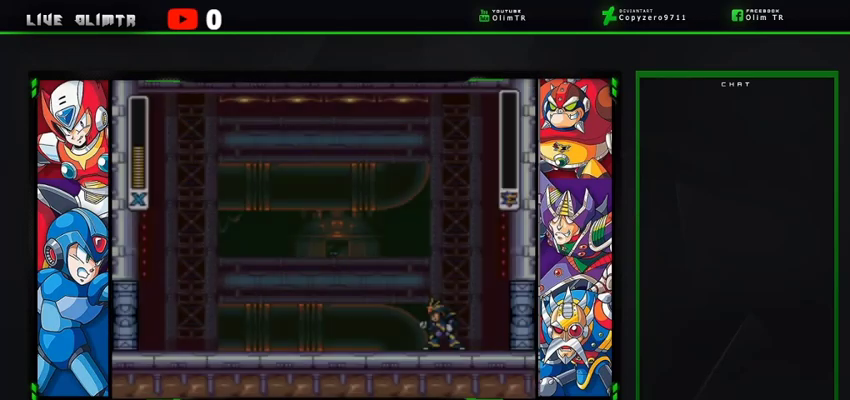
{"buttons": [], "left_stick": "center", "right_stick": "center", "events": []}
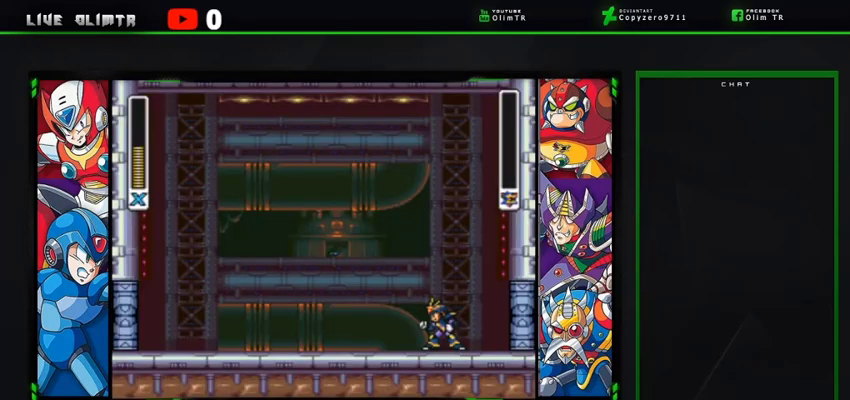
{"buttons": [], "left_stick": "center", "right_stick": "center", "events": [[100, "DPAD_RIGHT", "down"], [433, "DPAD_RIGHT", "up"]]}
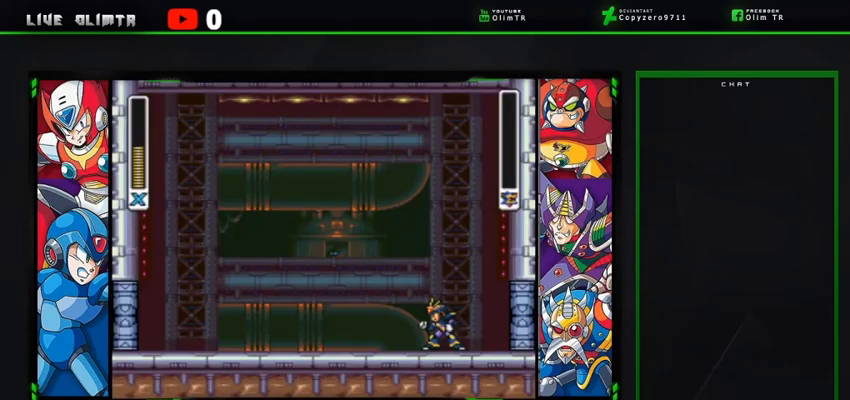
{"buttons": [], "left_stick": "center", "right_stick": "center", "events": []}
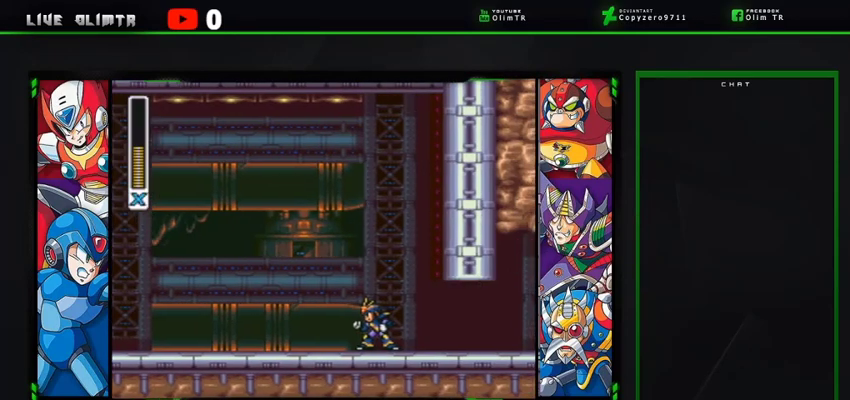
{"buttons": ["L2", "DPAD_RIGHT"], "left_stick": "center", "right_stick": "center", "events": [[200, "DPAD_RIGHT", "down"], [267, "L2", "down"]]}
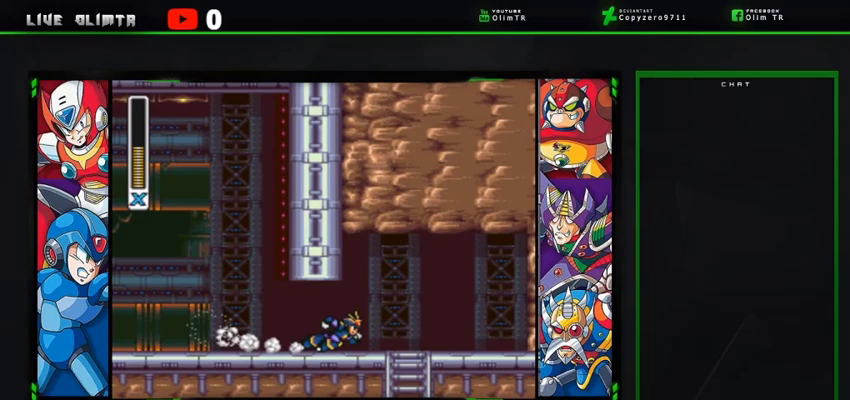
{"buttons": [], "left_stick": "center", "right_stick": "center", "events": [[167, "L2", "up"], [400, "DPAD_RIGHT", "up"]]}
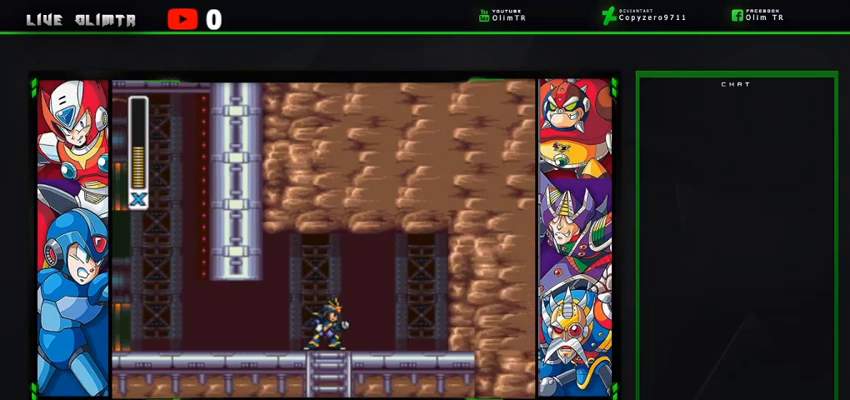
{"buttons": ["A"], "left_stick": "center", "right_stick": "center", "events": [[200, "DPAD_DOWN", "down"], [333, "DPAD_DOWN", "up"], [433, "A", "down"]]}
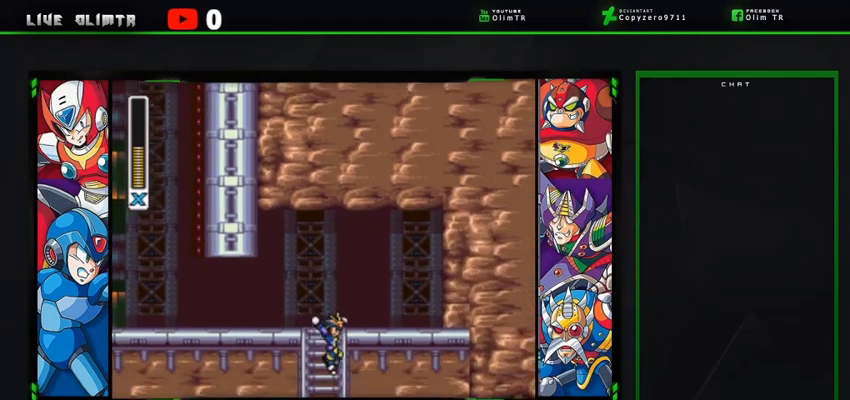
{"buttons": [], "left_stick": "center", "right_stick": "center", "events": [[67, "A", "up"]]}
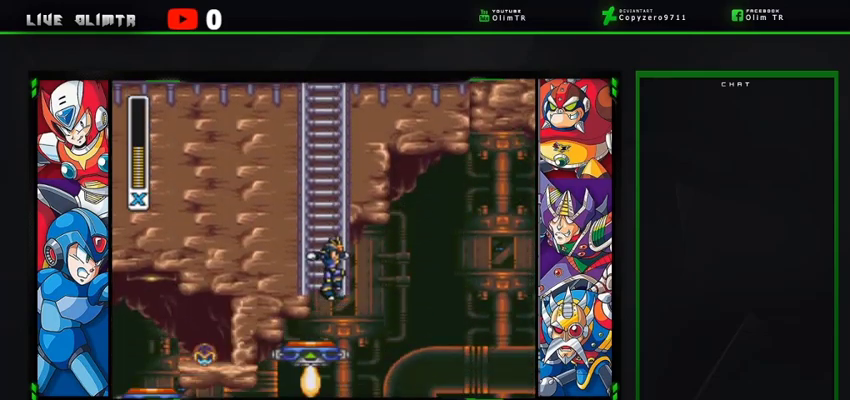
{"buttons": [], "left_stick": "center", "right_stick": "center", "events": []}
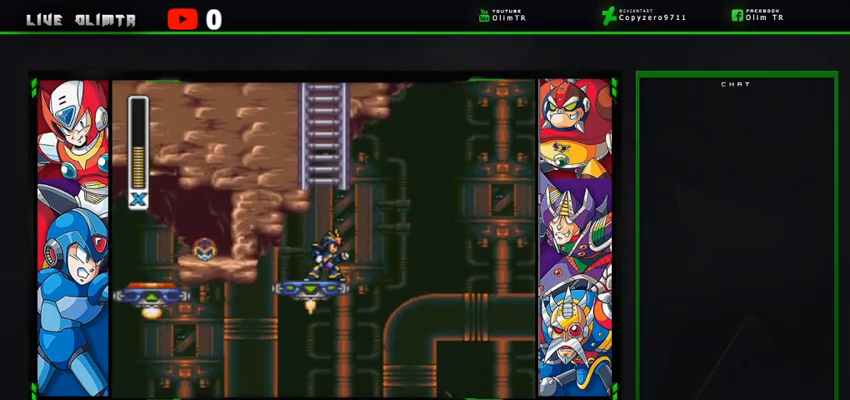
{"buttons": [], "left_stick": "center", "right_stick": "center", "events": []}